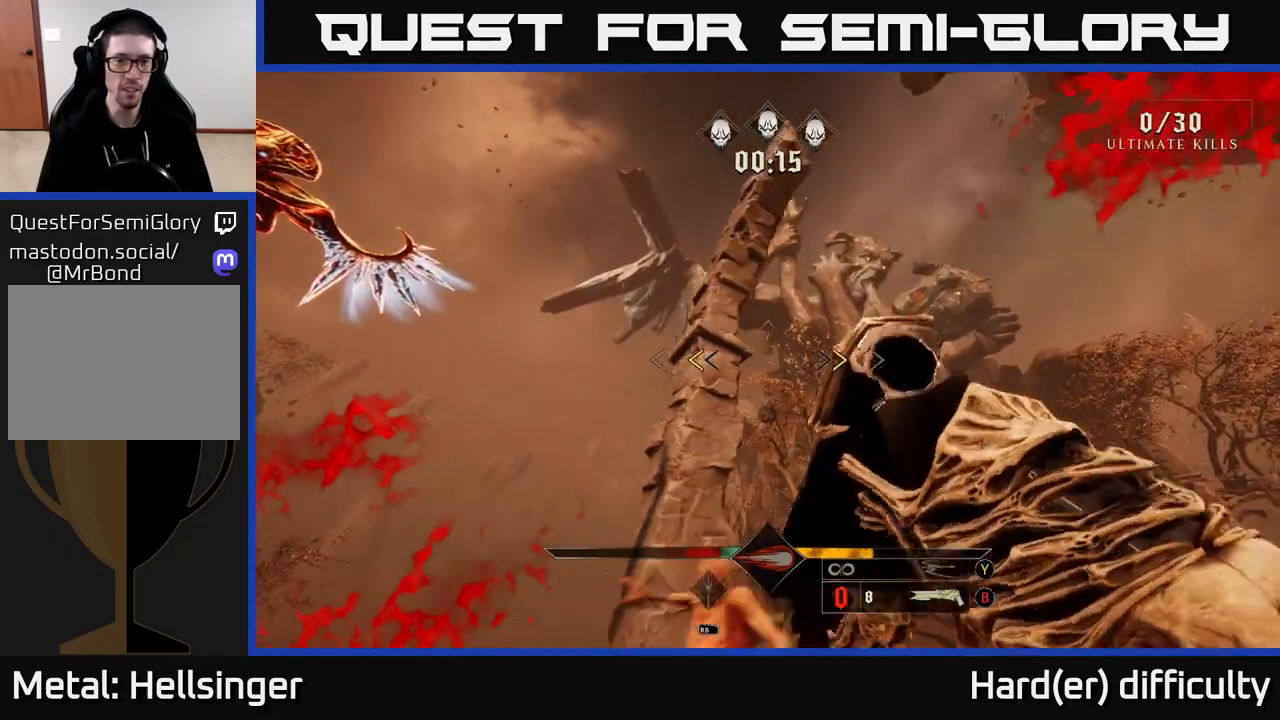
Gameplay with a controller (Xbox layout); each line is a JSON object with the inputs held at the frame after it. "events" lists button and stick changes between this image and that frame as [ms after this image, input, new state], when the widget could be followed in between.
{"buttons": [], "left_stick": "right", "right_stick": "left", "events": [[17, "left_stick", "up-right"], [217, "X", "down"], [283, "X", "up"], [300, "left_stick", "right"], [400, "right_stick", "left"]]}
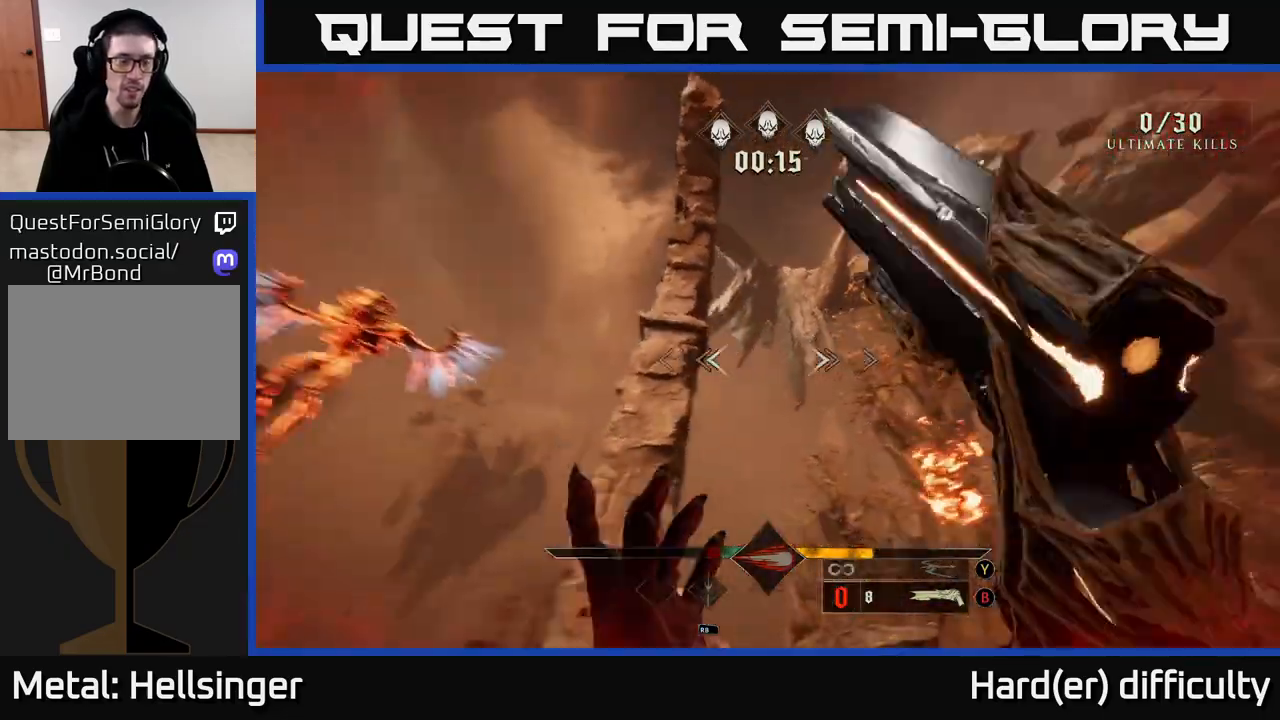
{"buttons": [], "left_stick": "down-right", "right_stick": "down", "events": [[167, "L2", "down"], [167, "left_stick", "down-right"], [317, "L2", "up"], [350, "right_stick", "down-left"], [483, "right_stick", "down"]]}
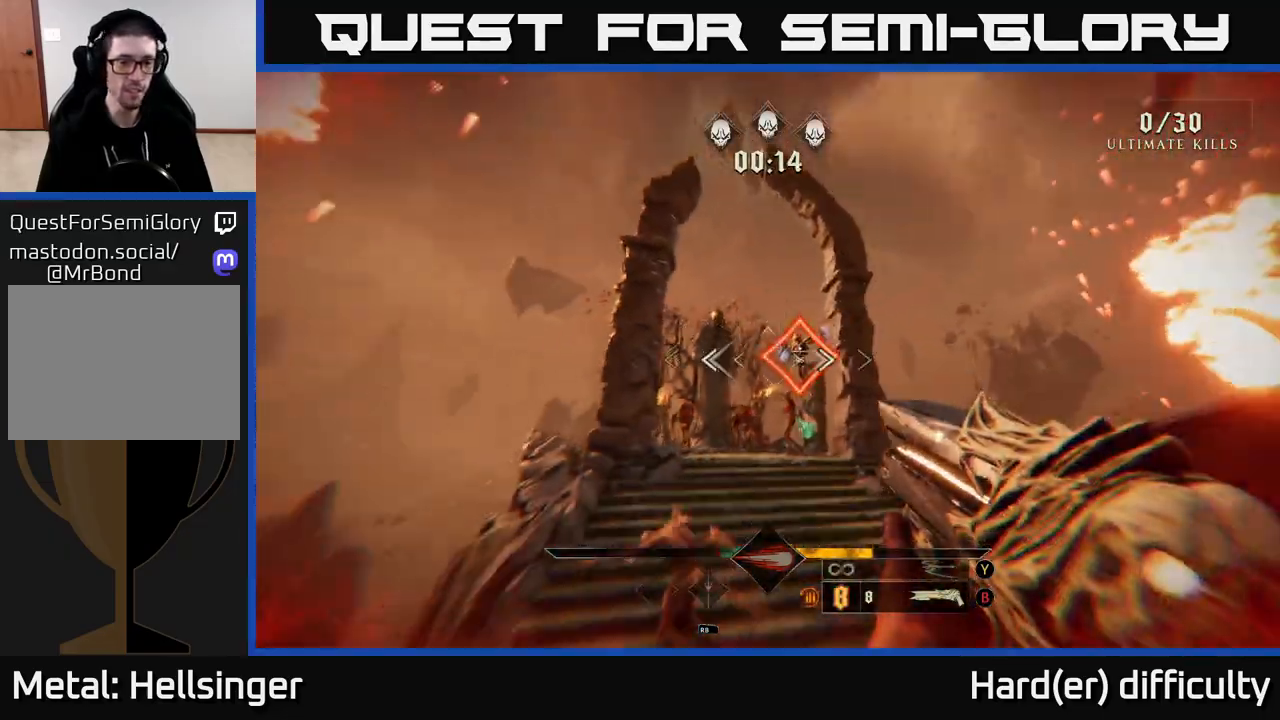
{"buttons": [], "left_stick": "down", "right_stick": "center", "events": [[50, "R2", "down"], [100, "right_stick", "center"], [150, "R2", "up"], [250, "left_stick", "down"], [333, "right_stick", "up"], [467, "right_stick", "center"]]}
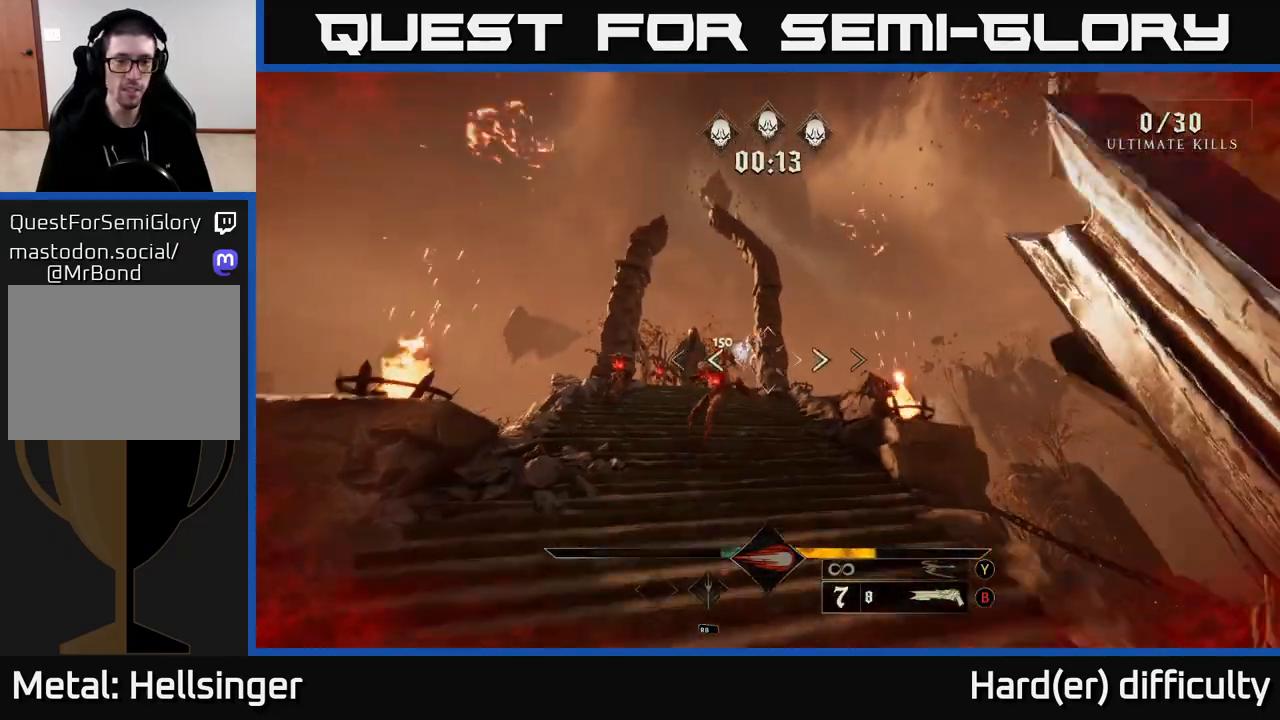
{"buttons": [], "left_stick": "up", "right_stick": "center", "events": [[133, "left_stick", "up-left"], [483, "left_stick", "up"]]}
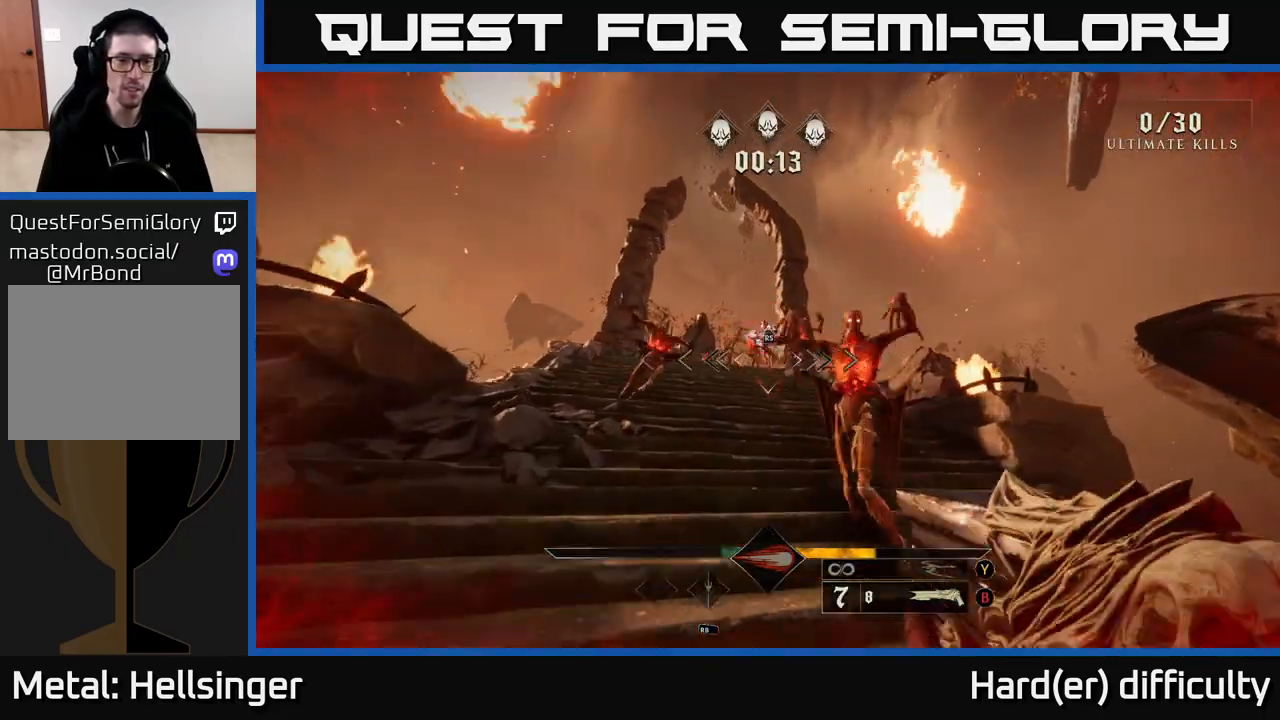
{"buttons": [], "left_stick": "up", "right_stick": "center", "events": [[83, "right_stick", "up"], [200, "right_stick", "center"], [250, "left_stick", "up-left"], [450, "left_stick", "up"]]}
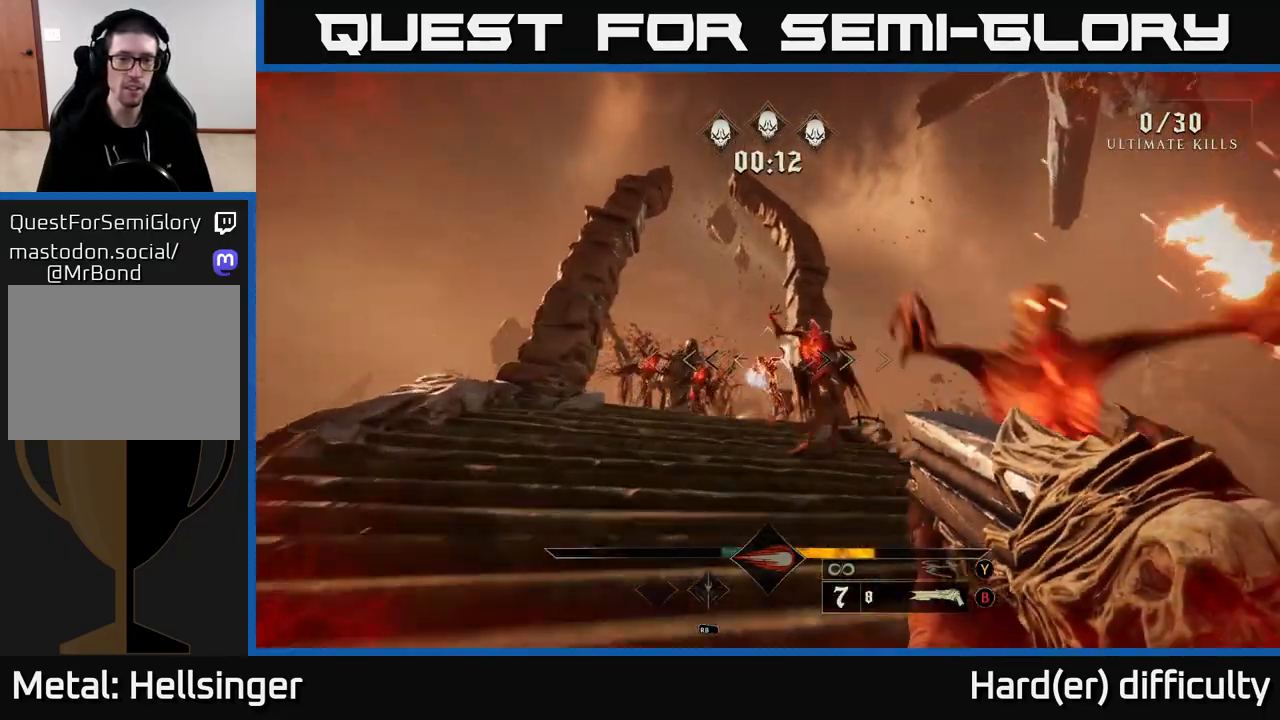
{"buttons": [], "left_stick": "up", "right_stick": "center", "events": [[300, "left_stick", "up-left"], [483, "left_stick", "up"]]}
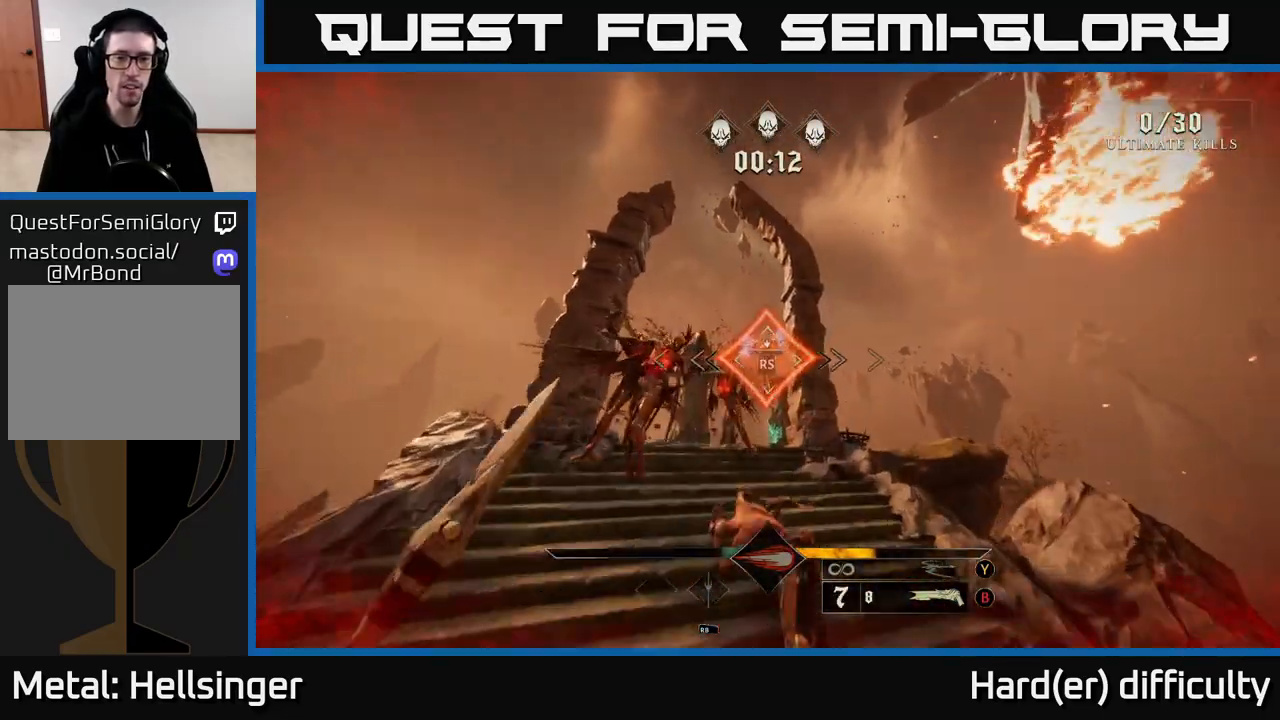
{"buttons": [], "left_stick": "left", "right_stick": "down-right", "events": [[100, "left_stick", "center"], [300, "left_stick", "left"], [333, "right_stick", "down-right"]]}
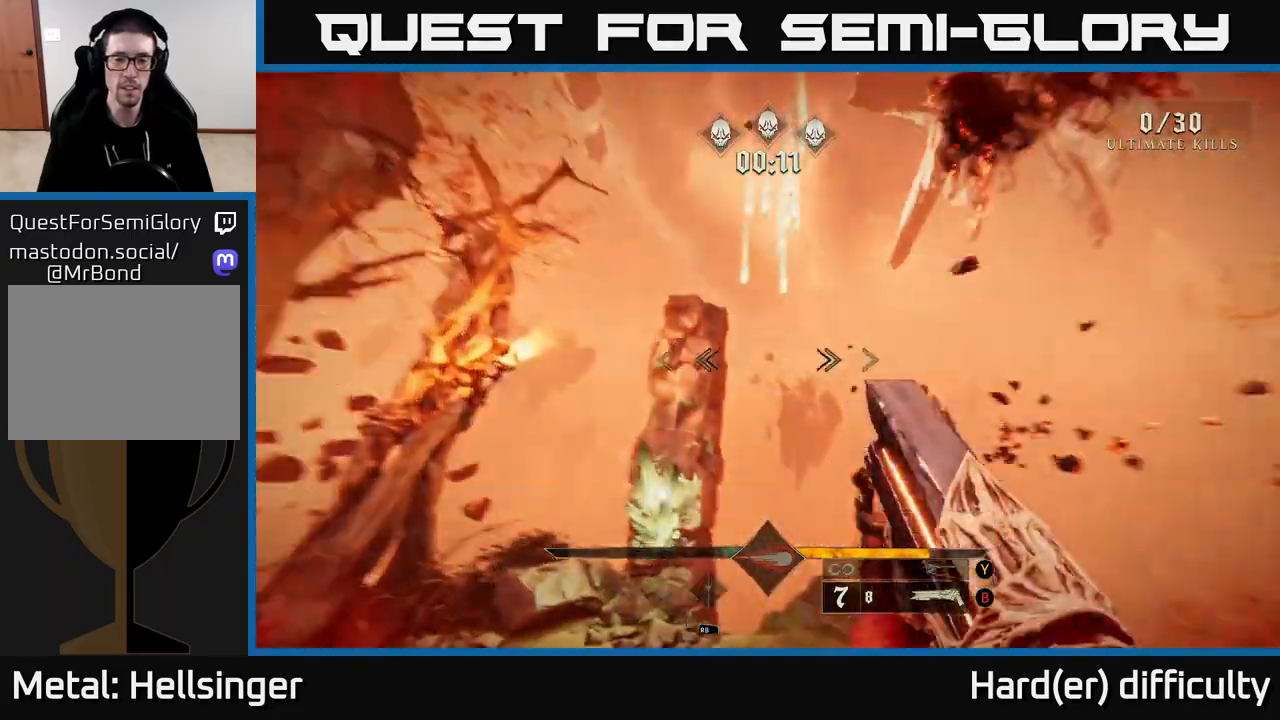
{"buttons": [], "left_stick": "up", "right_stick": "down-right", "events": [[167, "right_stick", "right"], [217, "left_stick", "down-left"], [433, "right_stick", "down-right"], [467, "left_stick", "up"]]}
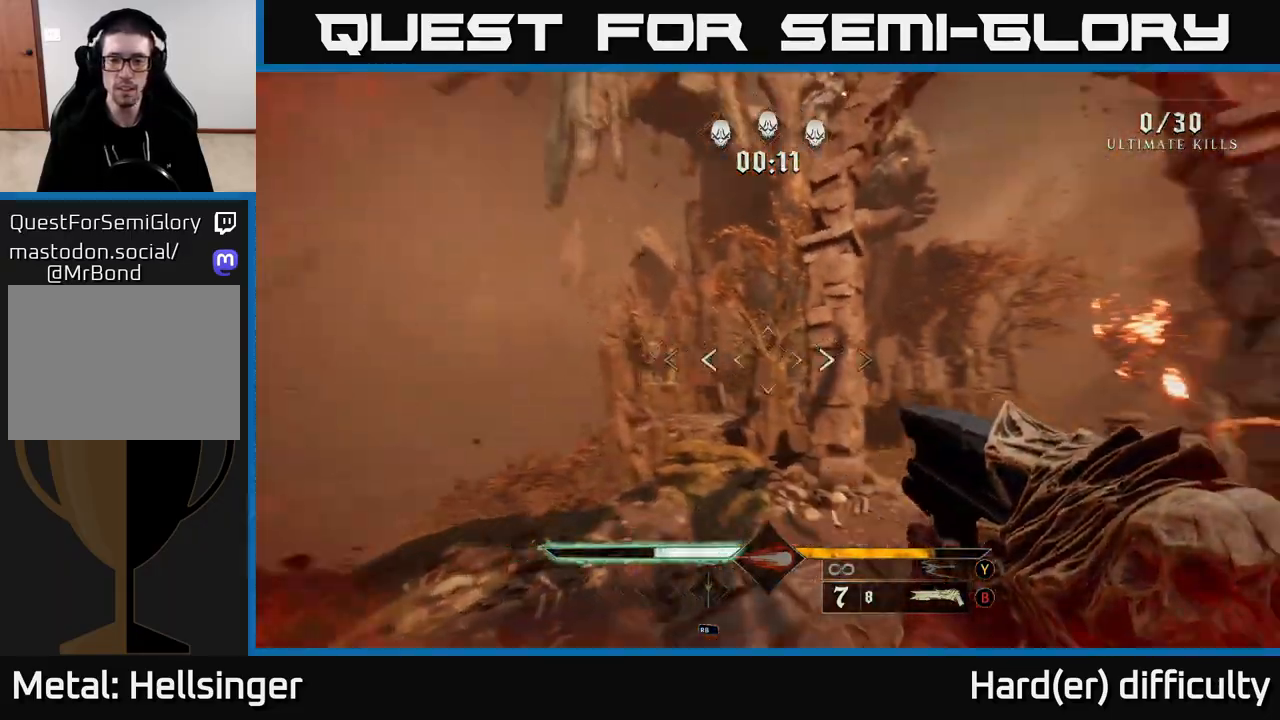
{"buttons": ["R2"], "left_stick": "up-left", "right_stick": "up", "events": [[133, "left_stick", "left"], [183, "left_stick", "down-left"], [233, "right_stick", "right"], [450, "R2", "down"], [483, "left_stick", "up-left"], [483, "right_stick", "up"]]}
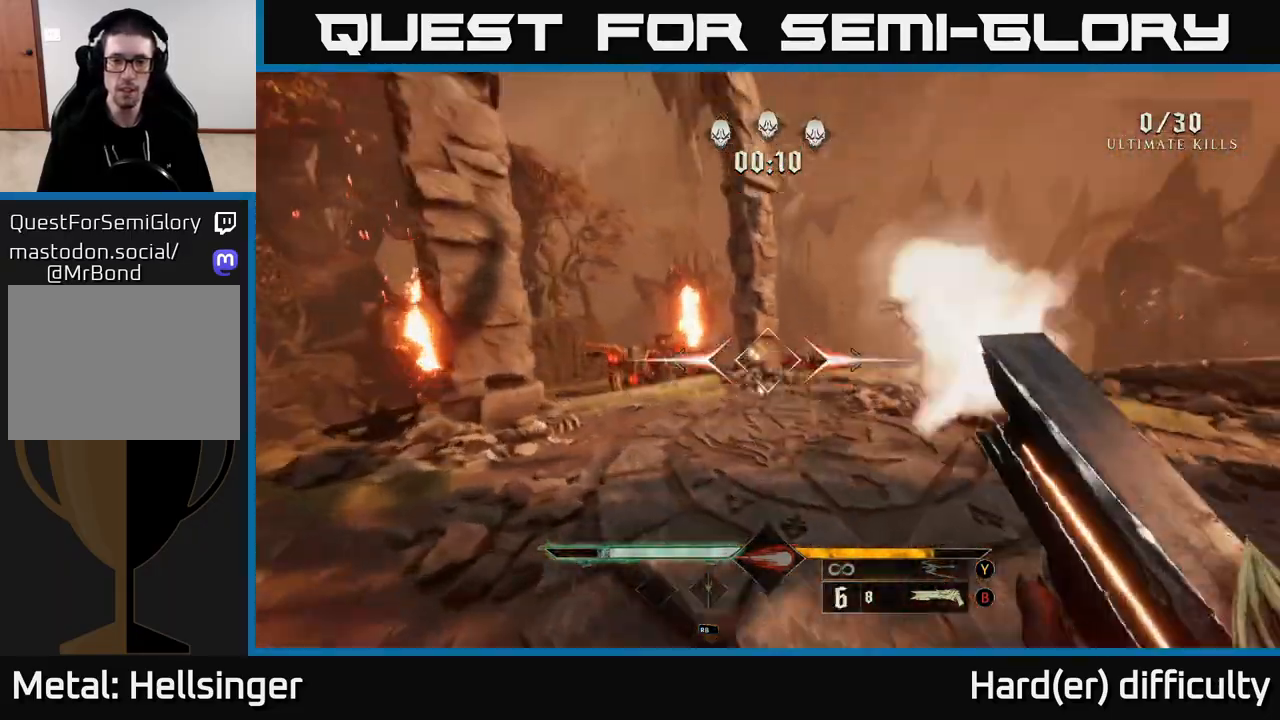
{"buttons": [], "left_stick": "right", "right_stick": "center", "events": [[67, "R2", "up"], [83, "right_stick", "center"], [283, "right_stick", "left"], [350, "left_stick", "up-right"], [450, "left_stick", "right"], [467, "right_stick", "center"]]}
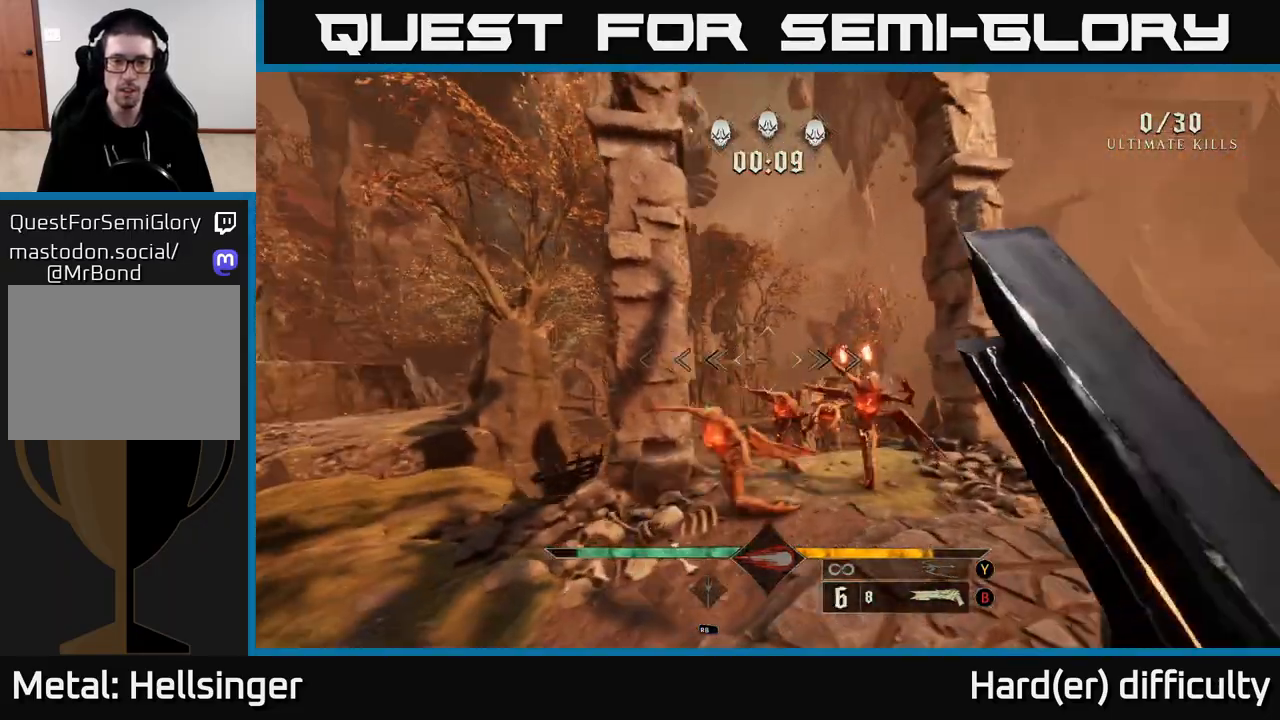
{"buttons": ["L2"], "left_stick": "right", "right_stick": "left", "events": [[83, "left_stick", "center"], [167, "right_stick", "down"], [200, "left_stick", "right"], [300, "R2", "down"], [367, "right_stick", "center"], [383, "L2", "down"], [400, "R2", "up"], [500, "right_stick", "left"]]}
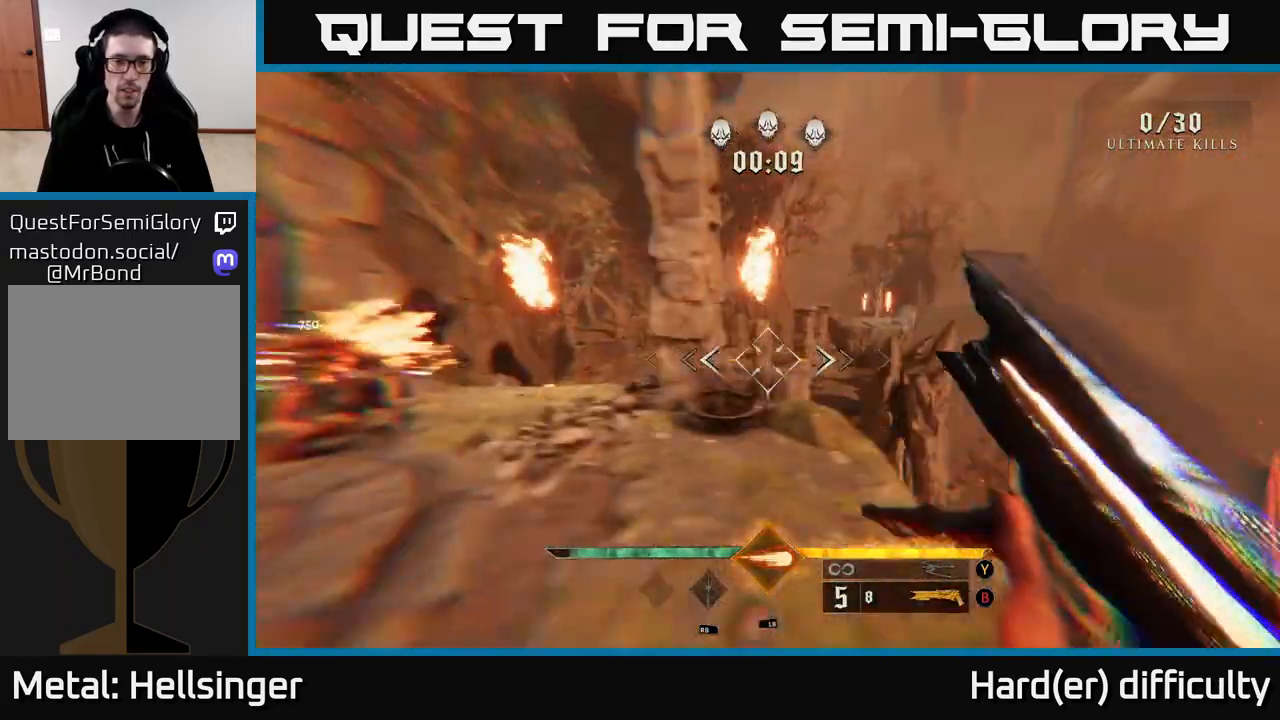
{"buttons": [], "left_stick": "up-right", "right_stick": "center", "events": [[50, "L2", "up"], [83, "left_stick", "up"], [383, "left_stick", "up-right"], [433, "right_stick", "center"]]}
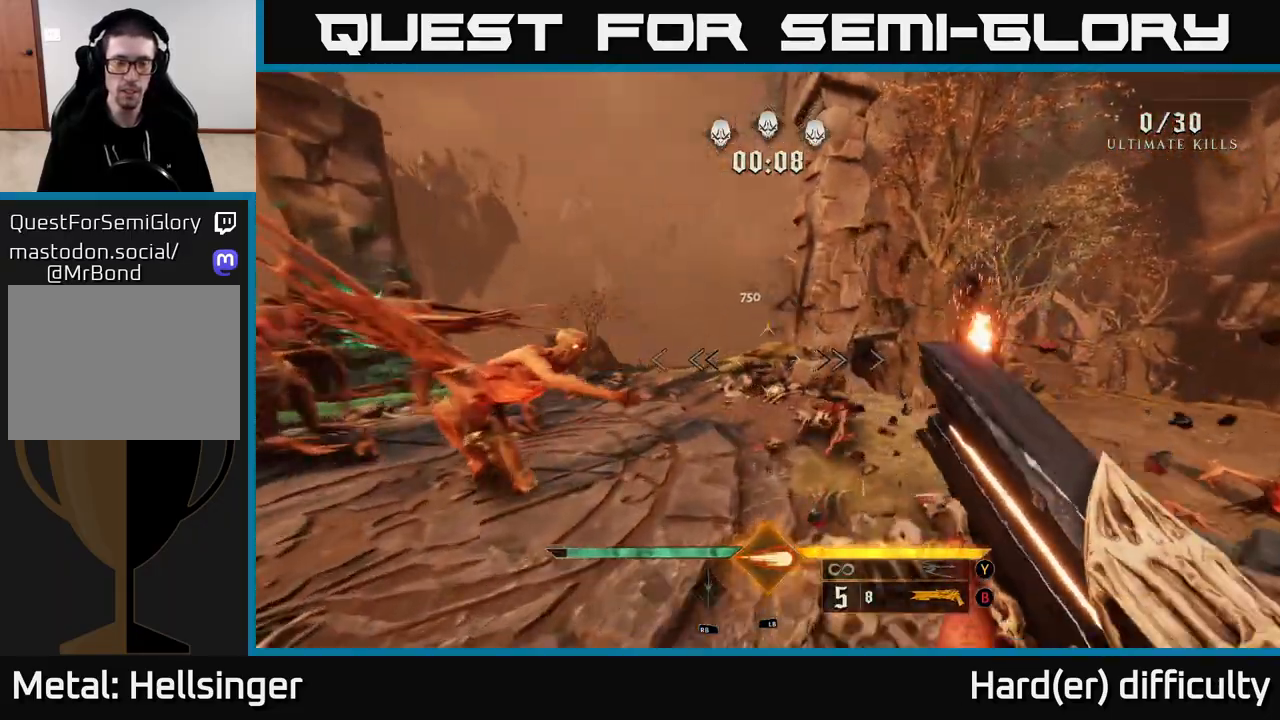
{"buttons": [], "left_stick": "right", "right_stick": "left", "events": [[100, "A", "down"], [133, "left_stick", "right"], [217, "A", "up"], [317, "right_stick", "left"]]}
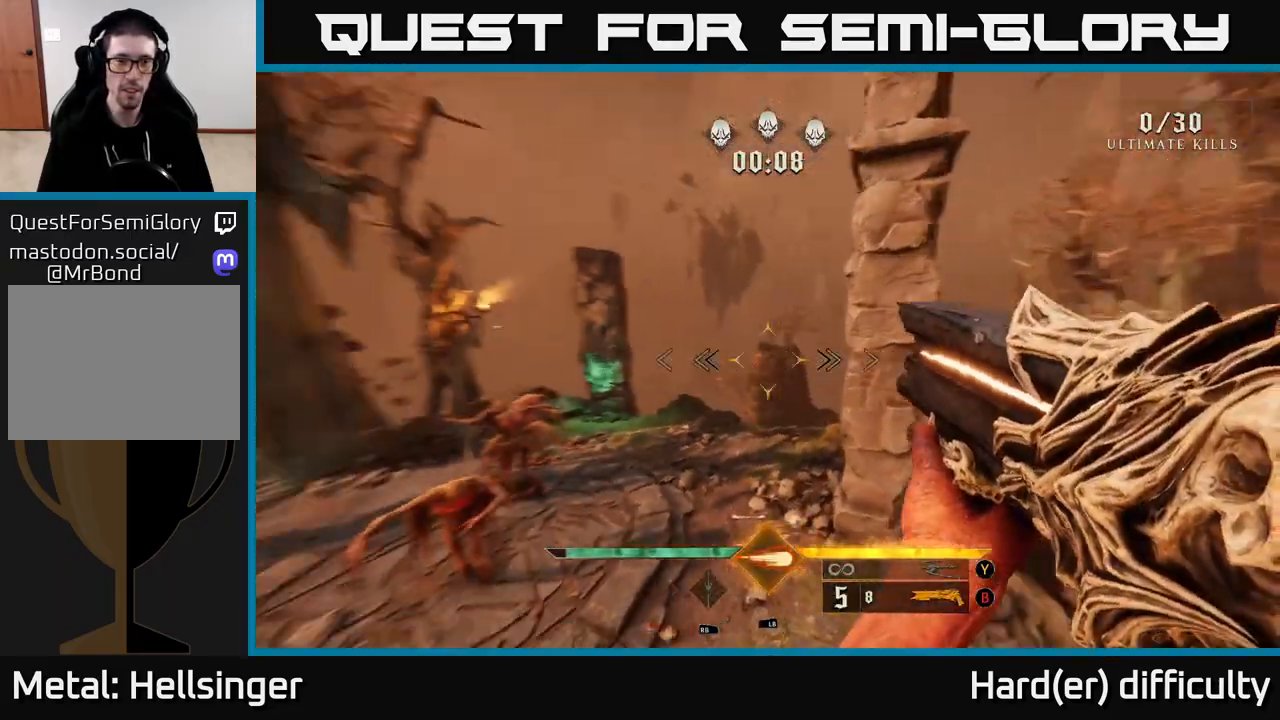
{"buttons": [], "left_stick": "down-right", "right_stick": "up-left", "events": [[167, "left_stick", "down-right"], [183, "right_stick", "center"], [250, "X", "down"], [317, "X", "up"], [483, "right_stick", "up-left"]]}
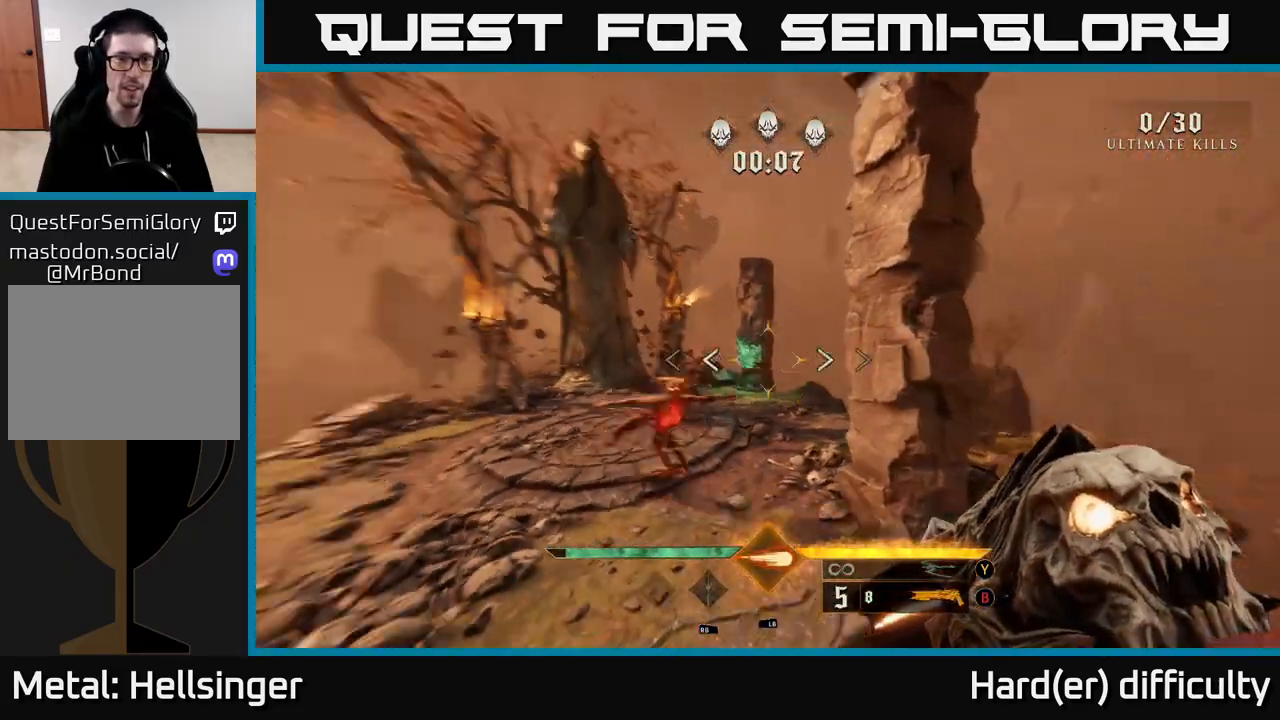
{"buttons": [], "left_stick": "down", "right_stick": "center", "events": [[183, "left_stick", "down"], [283, "right_stick", "up"], [400, "right_stick", "center"]]}
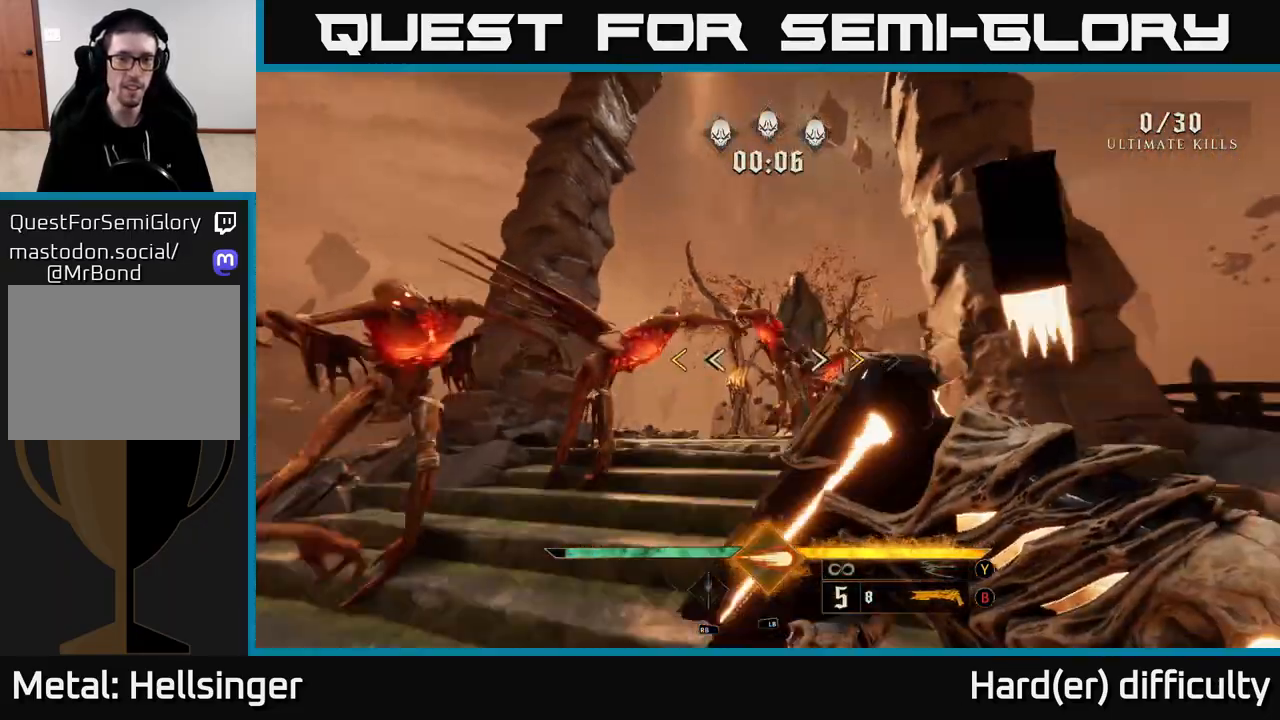
{"buttons": [], "left_stick": "down", "right_stick": "center", "events": [[133, "left_stick", "down-left"], [367, "left_stick", "down"], [383, "X", "down"], [433, "X", "up"]]}
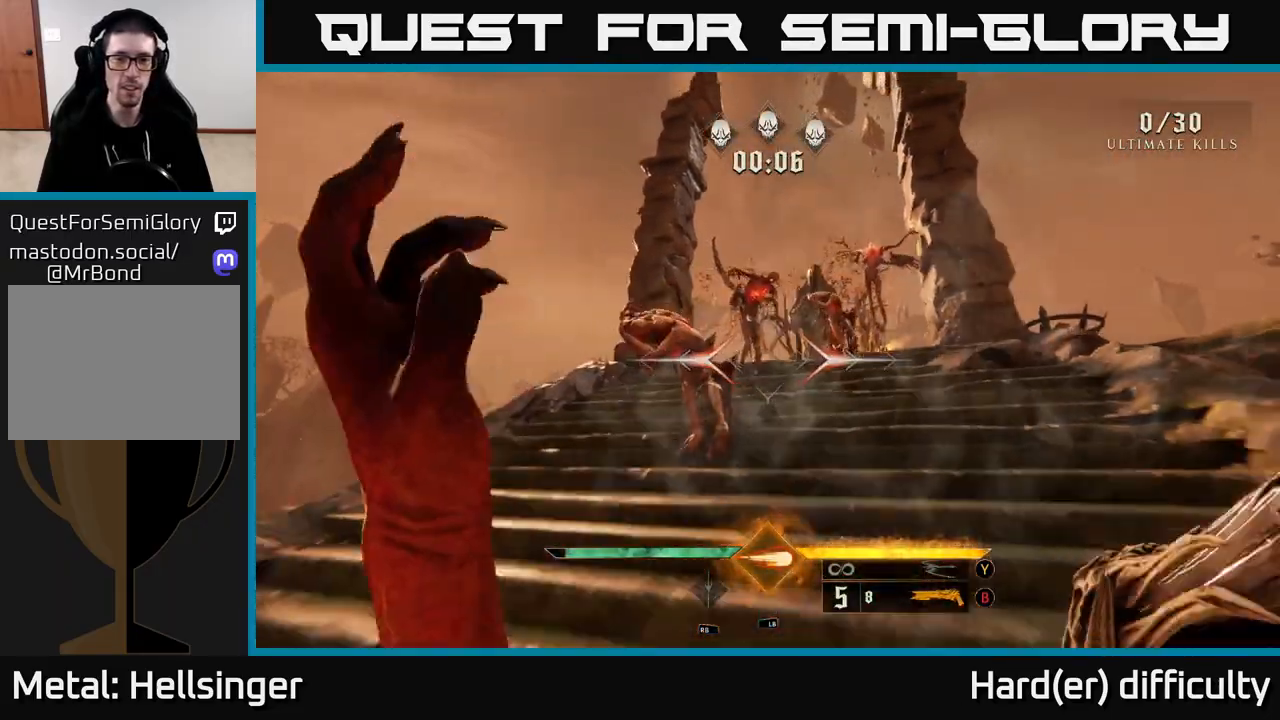
{"buttons": [], "left_stick": "down", "right_stick": "center", "events": [[117, "right_stick", "up-right"], [250, "right_stick", "center"]]}
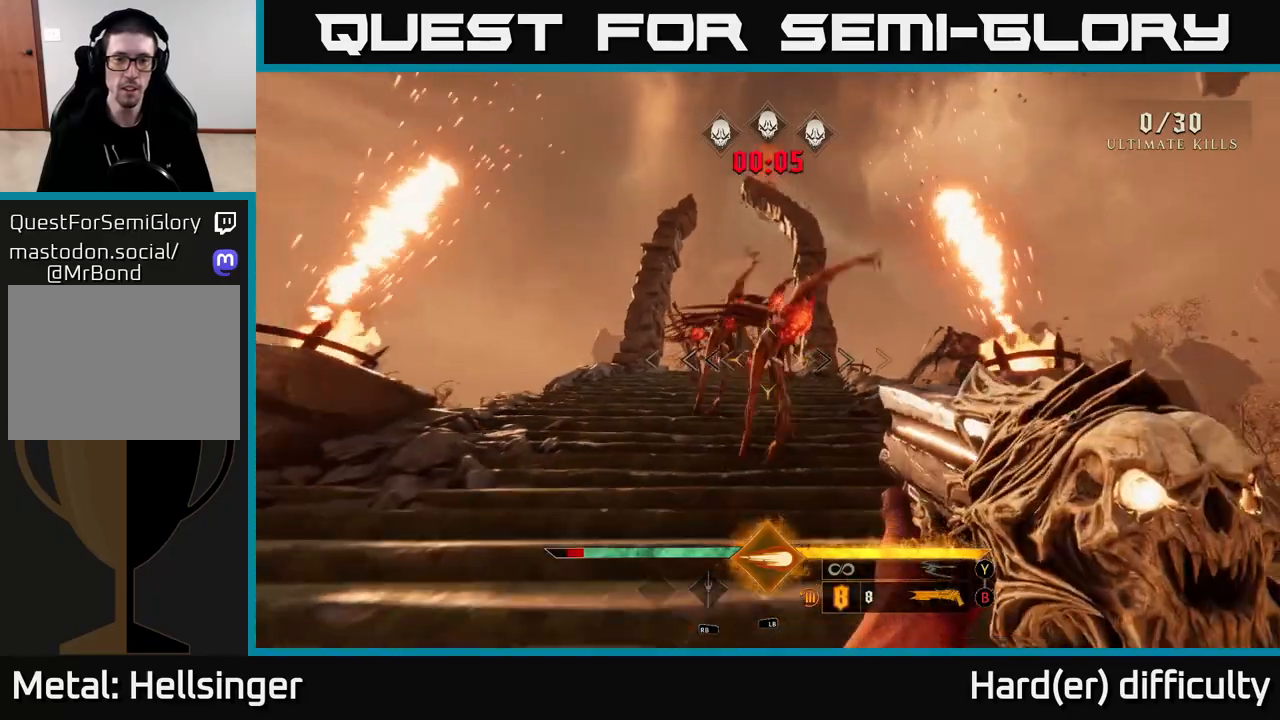
{"buttons": [], "left_stick": "down", "right_stick": "center", "events": [[200, "L1", "down"], [367, "L1", "up"]]}
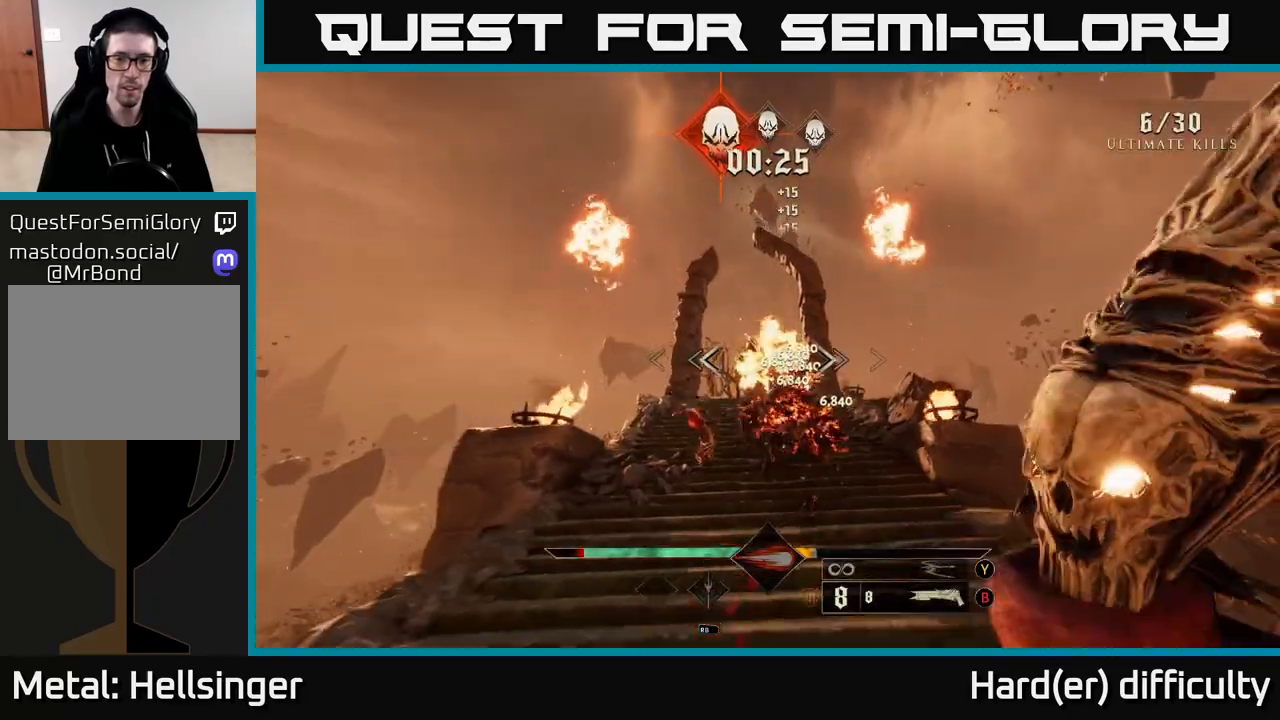
{"buttons": [], "left_stick": "down-left", "right_stick": "center", "events": [[83, "right_stick", "down"], [233, "right_stick", "center"], [367, "left_stick", "down-left"]]}
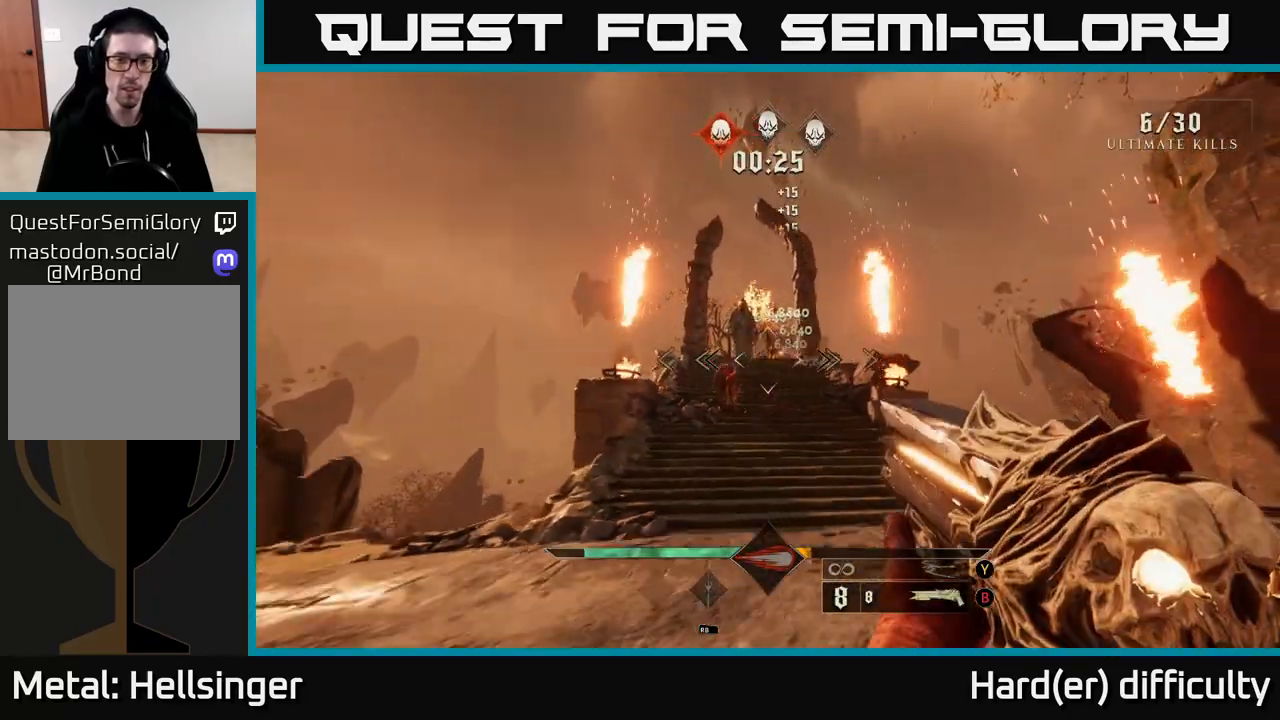
{"buttons": [], "left_stick": "left", "right_stick": "right", "events": [[17, "right_stick", "down"], [67, "R2", "down"], [100, "right_stick", "center"], [133, "R2", "up"], [150, "left_stick", "center"], [333, "left_stick", "left"], [333, "right_stick", "right"]]}
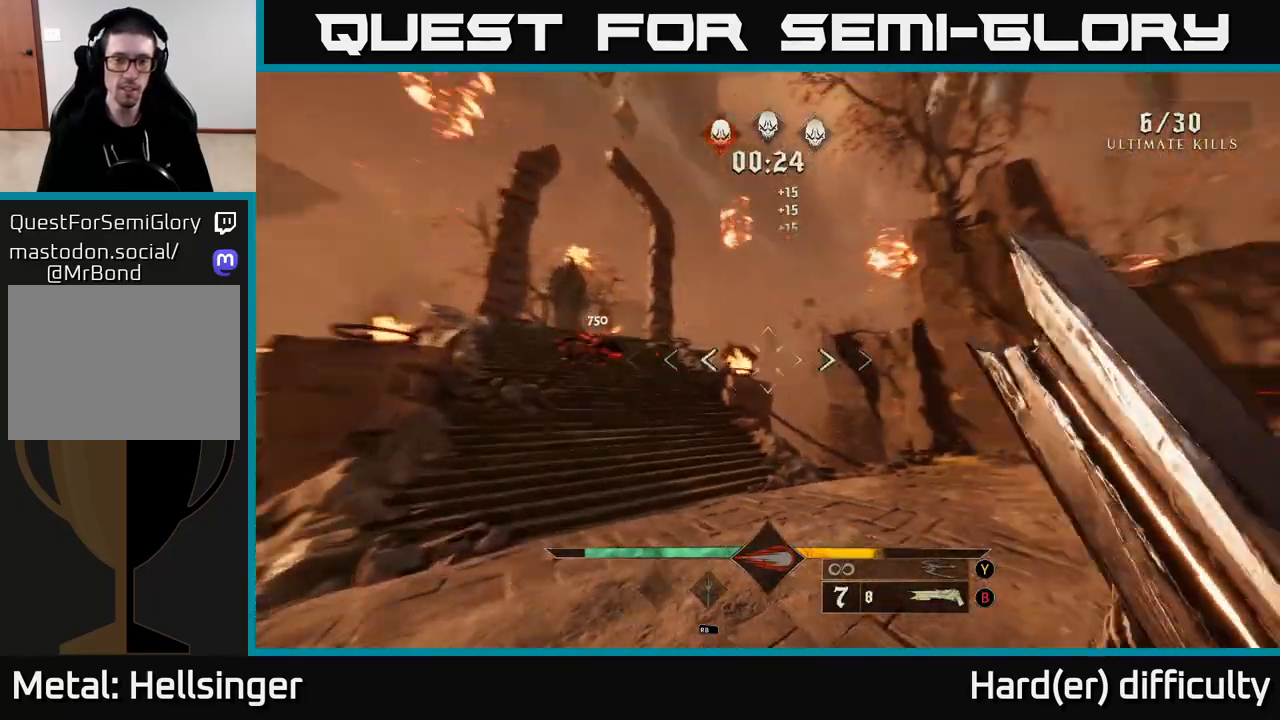
{"buttons": ["R2"], "left_stick": "up-left", "right_stick": "down-right", "events": [[450, "R2", "down"], [450, "left_stick", "up-left"], [467, "right_stick", "down-right"]]}
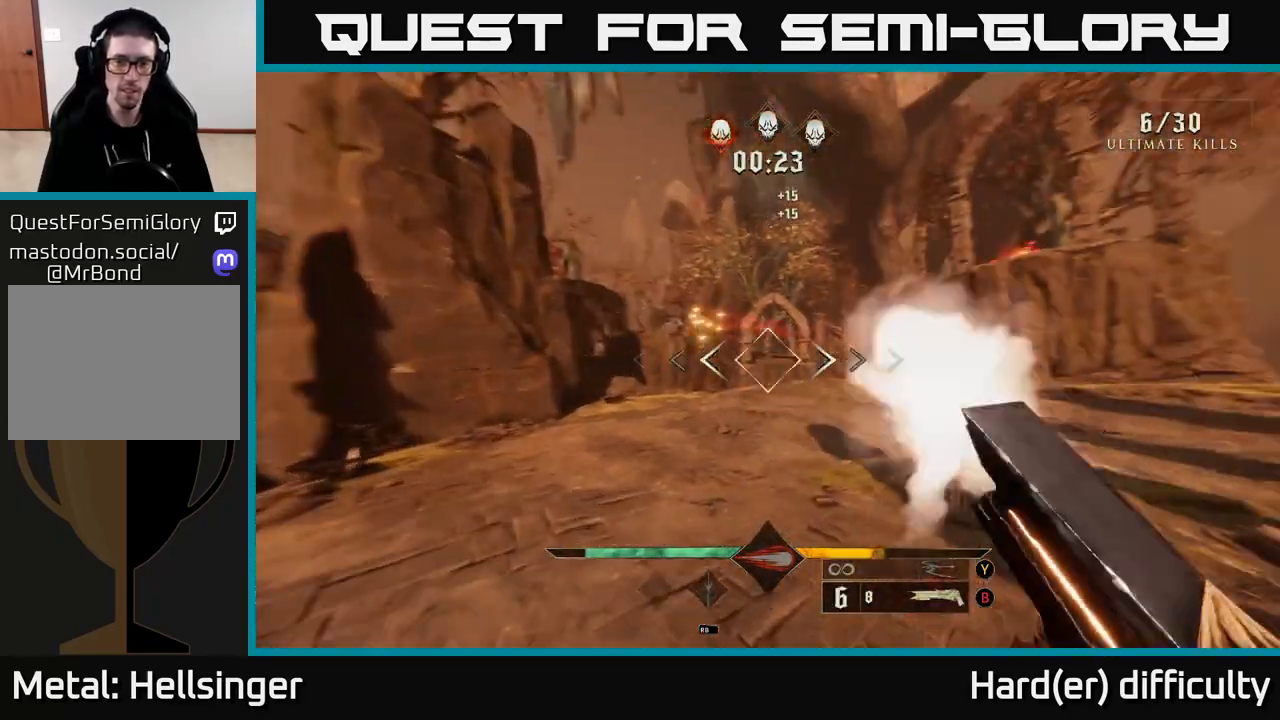
{"buttons": [], "left_stick": "up", "right_stick": "center", "events": [[17, "R2", "up"], [250, "right_stick", "up-right"], [350, "right_stick", "center"], [417, "left_stick", "up"]]}
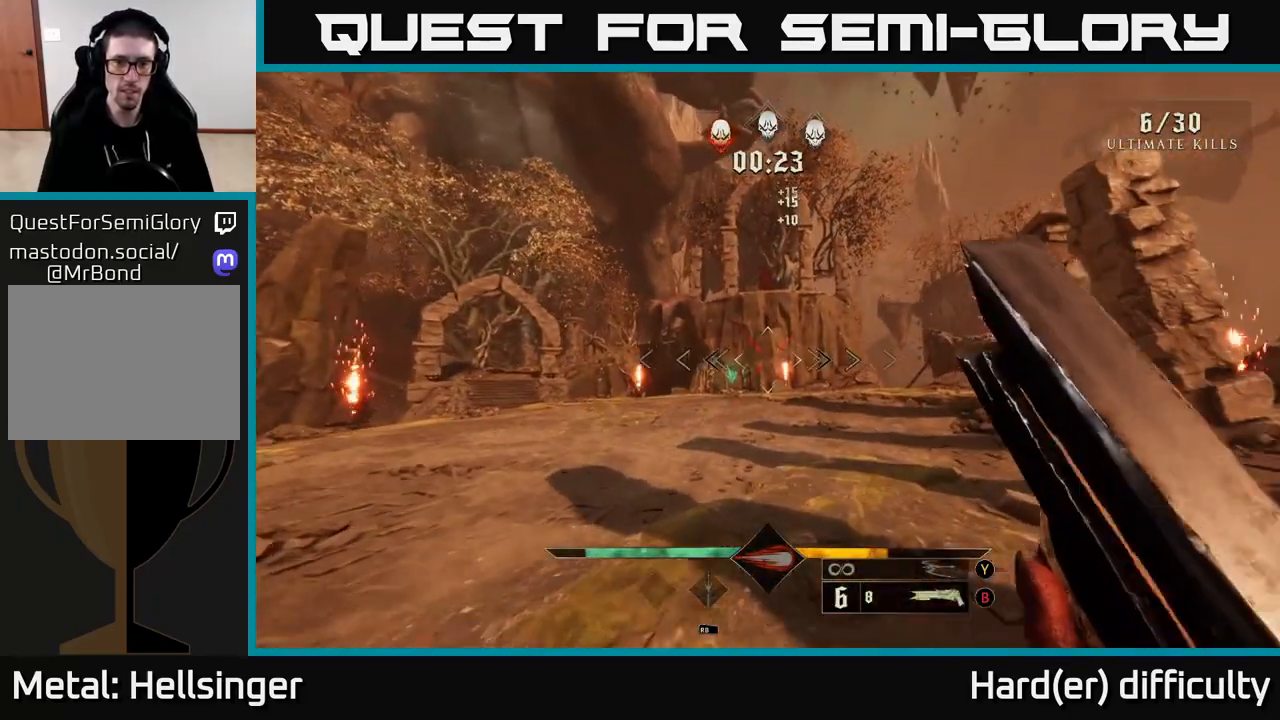
{"buttons": [], "left_stick": "up", "right_stick": "up", "events": [[50, "right_stick", "up"], [183, "right_stick", "center"], [250, "L2", "down"], [300, "right_stick", "right"], [367, "L2", "up"], [450, "right_stick", "up"]]}
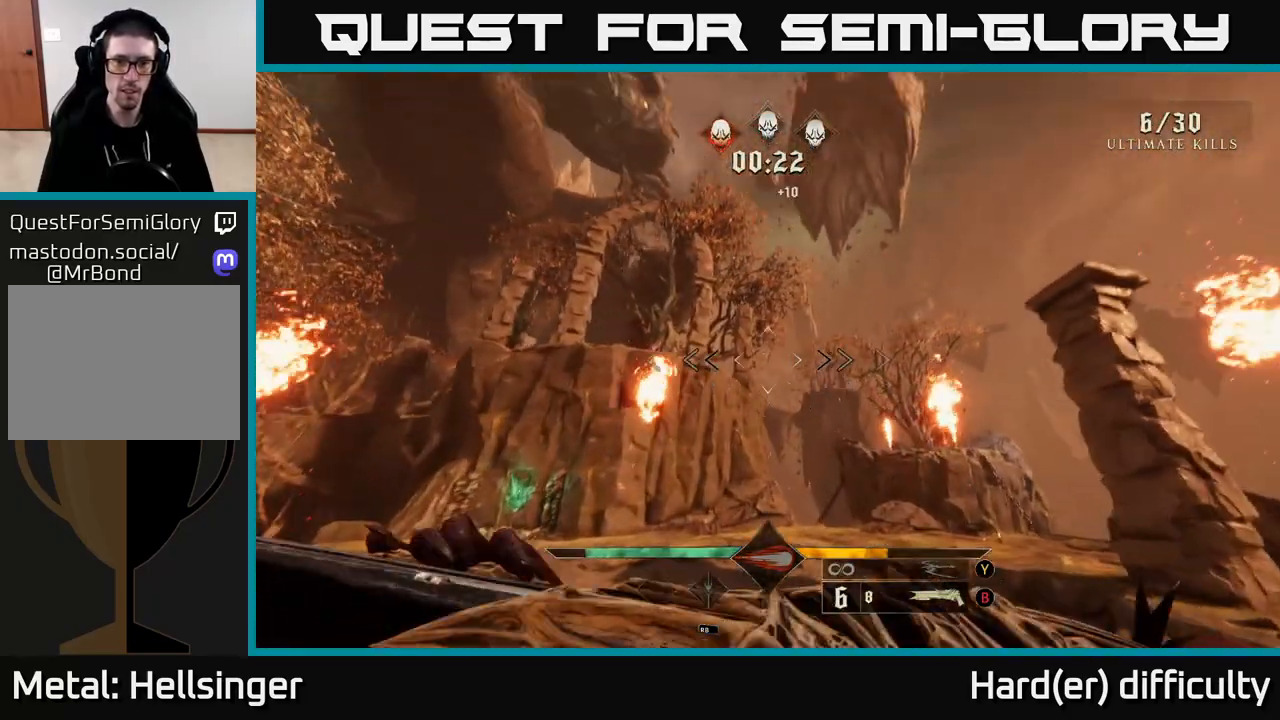
{"buttons": [], "left_stick": "up-left", "right_stick": "center", "events": [[83, "right_stick", "right"], [200, "right_stick", "center"], [233, "left_stick", "up-left"], [267, "R2", "down"], [400, "R2", "up"]]}
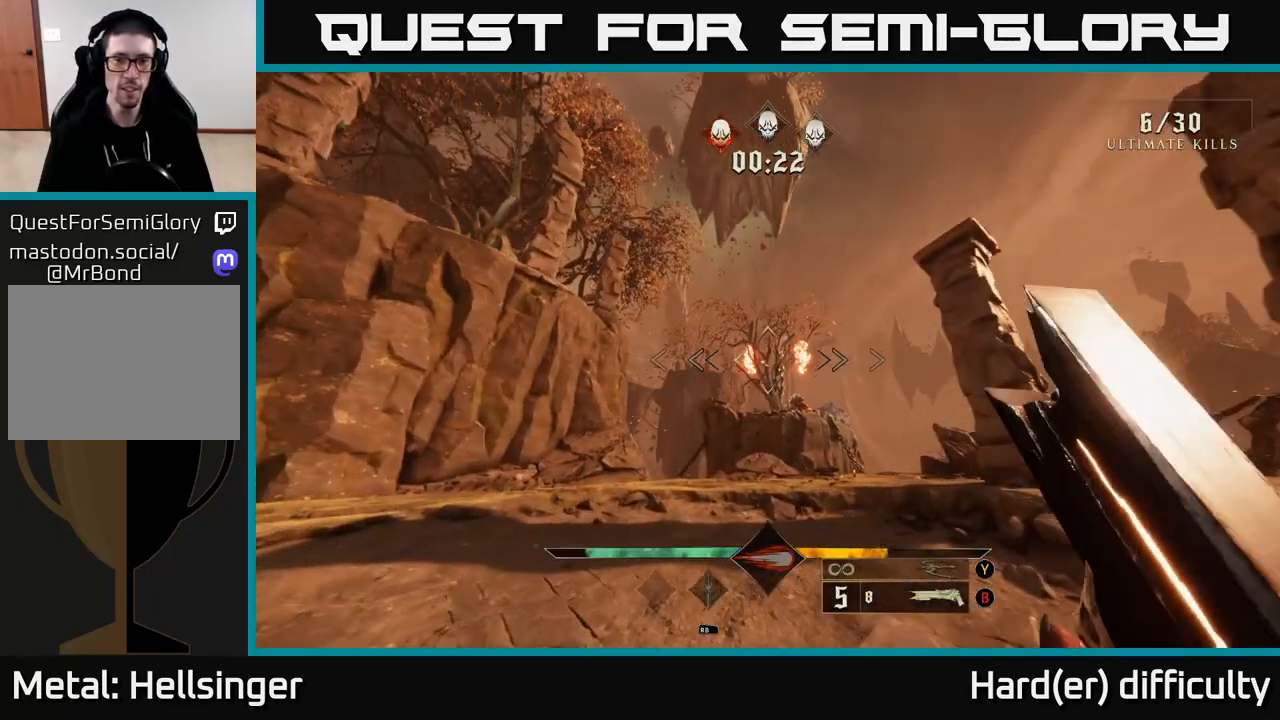
{"buttons": [], "left_stick": "up", "right_stick": "down-right", "events": [[67, "left_stick", "up"], [500, "right_stick", "down-right"]]}
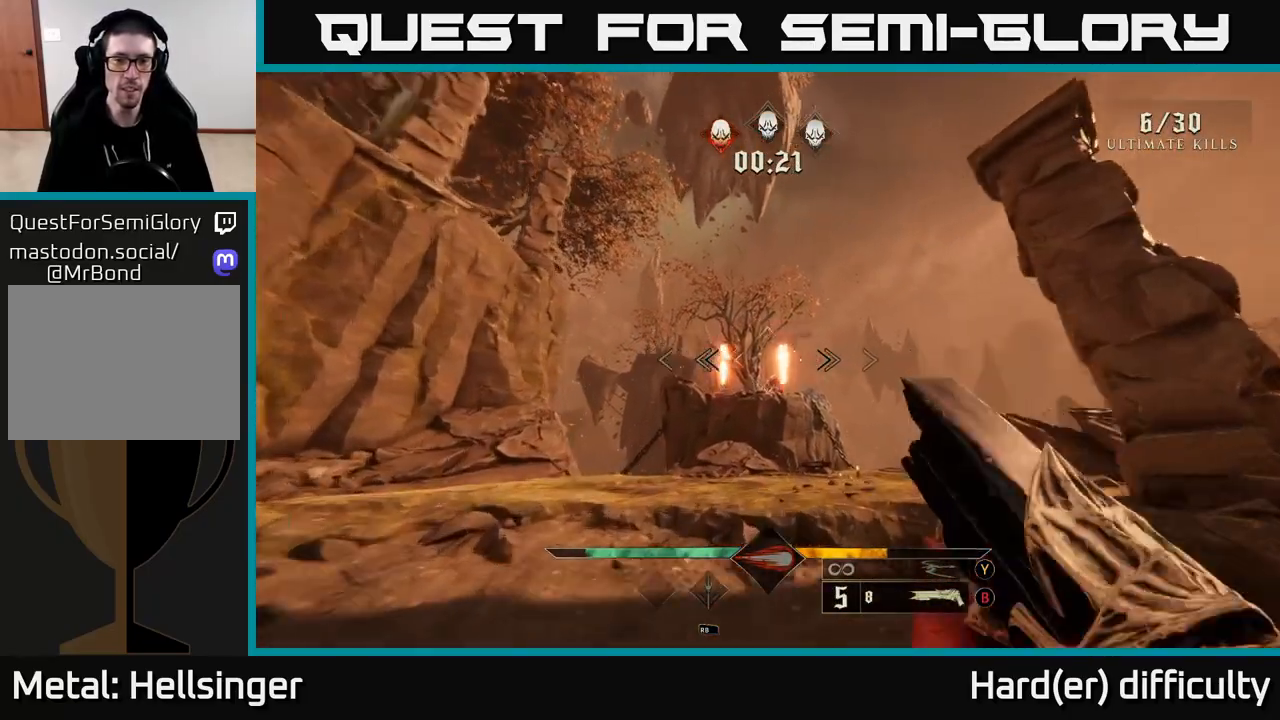
{"buttons": [], "left_stick": "up", "right_stick": "center", "events": [[100, "right_stick", "center"], [133, "R2", "down"], [217, "R2", "up"], [417, "right_stick", "up"], [500, "right_stick", "center"]]}
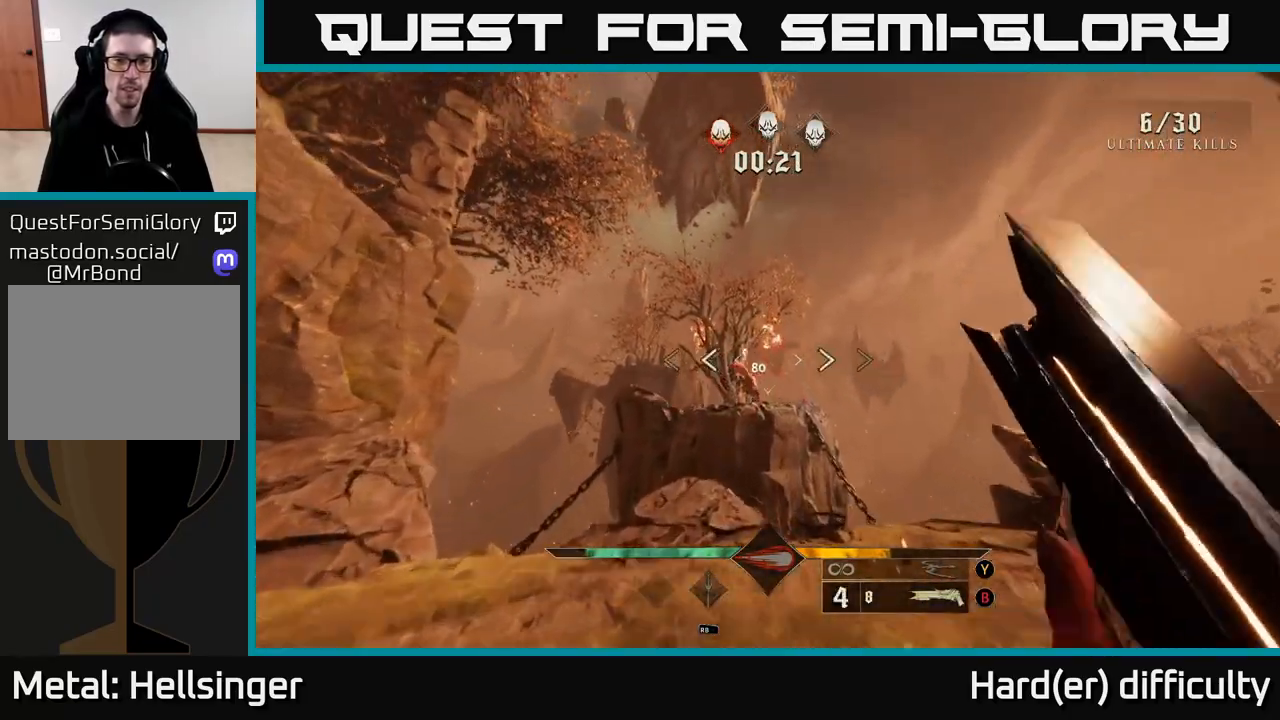
{"buttons": ["R2"], "left_stick": "up-right", "right_stick": "center", "events": [[50, "left_stick", "up-right"], [217, "left_stick", "up"], [300, "right_stick", "down-left"], [400, "right_stick", "center"], [433, "left_stick", "up-right"], [467, "R2", "down"]]}
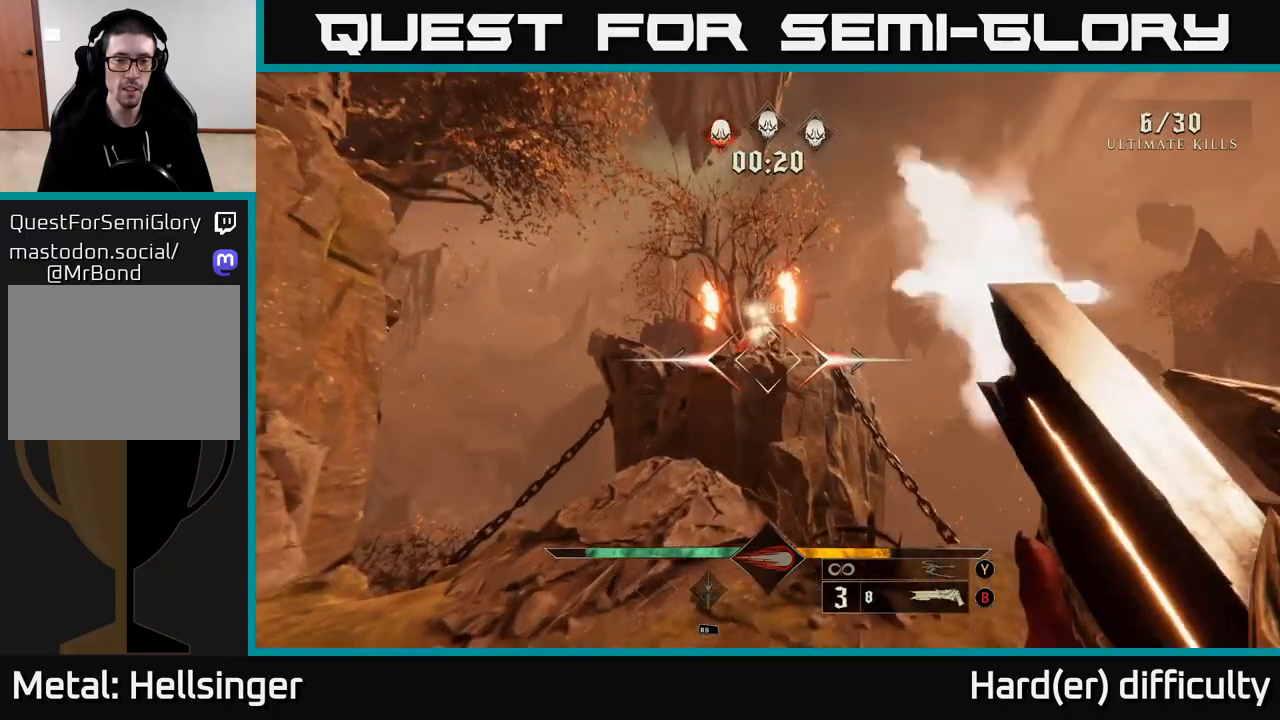
{"buttons": [], "left_stick": "left", "right_stick": "center", "events": [[50, "left_stick", "right"], [100, "R2", "up"], [217, "left_stick", "up-right"], [350, "left_stick", "up-left"], [383, "Y", "down"], [400, "left_stick", "left"], [467, "Y", "up"]]}